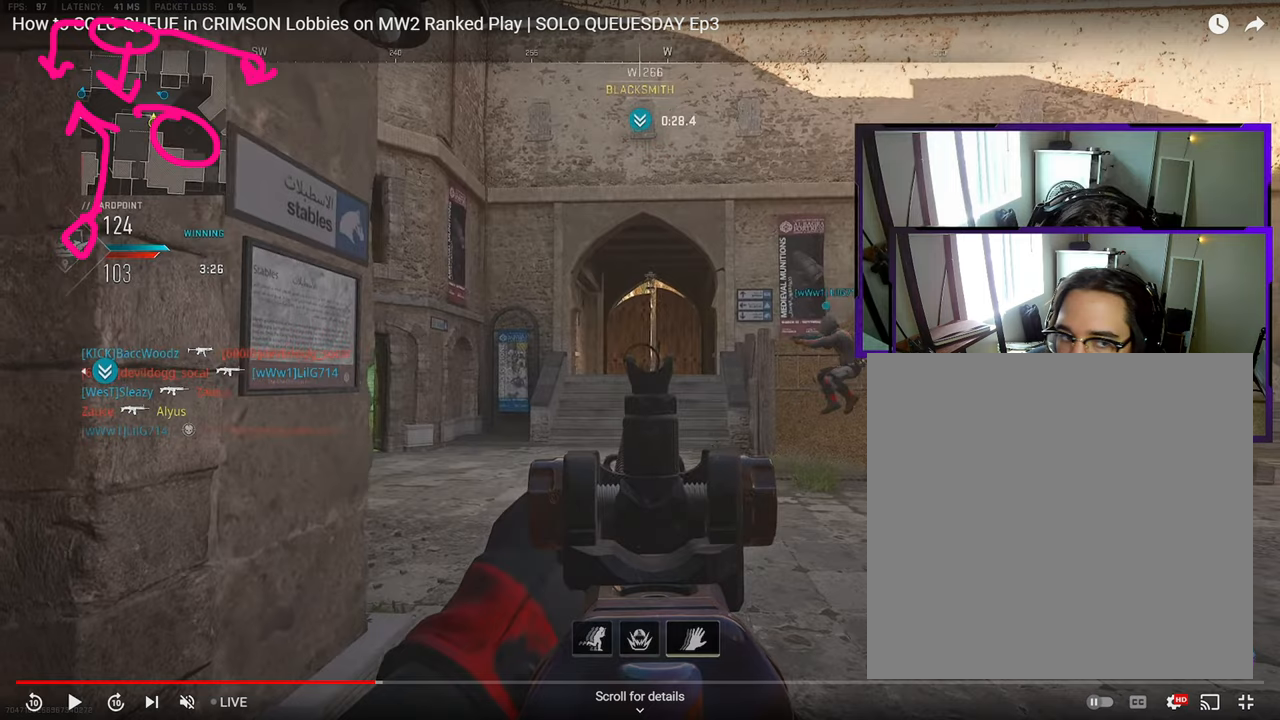
Gameplay with a controller (PlayStation layout); each line is a JSON object with the inputs held at the frame after it (dt_ms = milliseconds from this image to that frame). "events" lists button and stick changes between this image and that frame as [ms after this image, input, new state], when the widget could be followed in between. Not read: L1 L2 R1 R2.
{"dt_ms": 500, "buttons": [], "left_stick": "up-left", "right_stick": "center", "events": []}
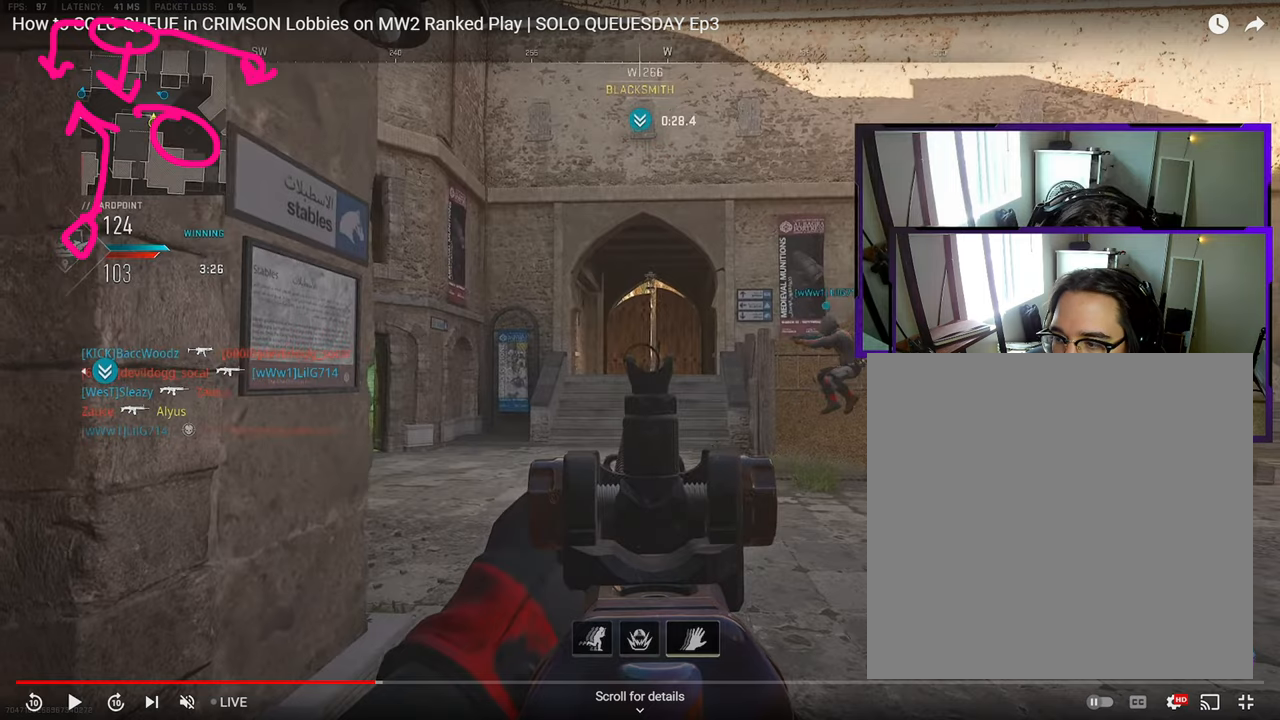
{"dt_ms": 500, "buttons": [], "left_stick": "up-left", "right_stick": "center", "events": []}
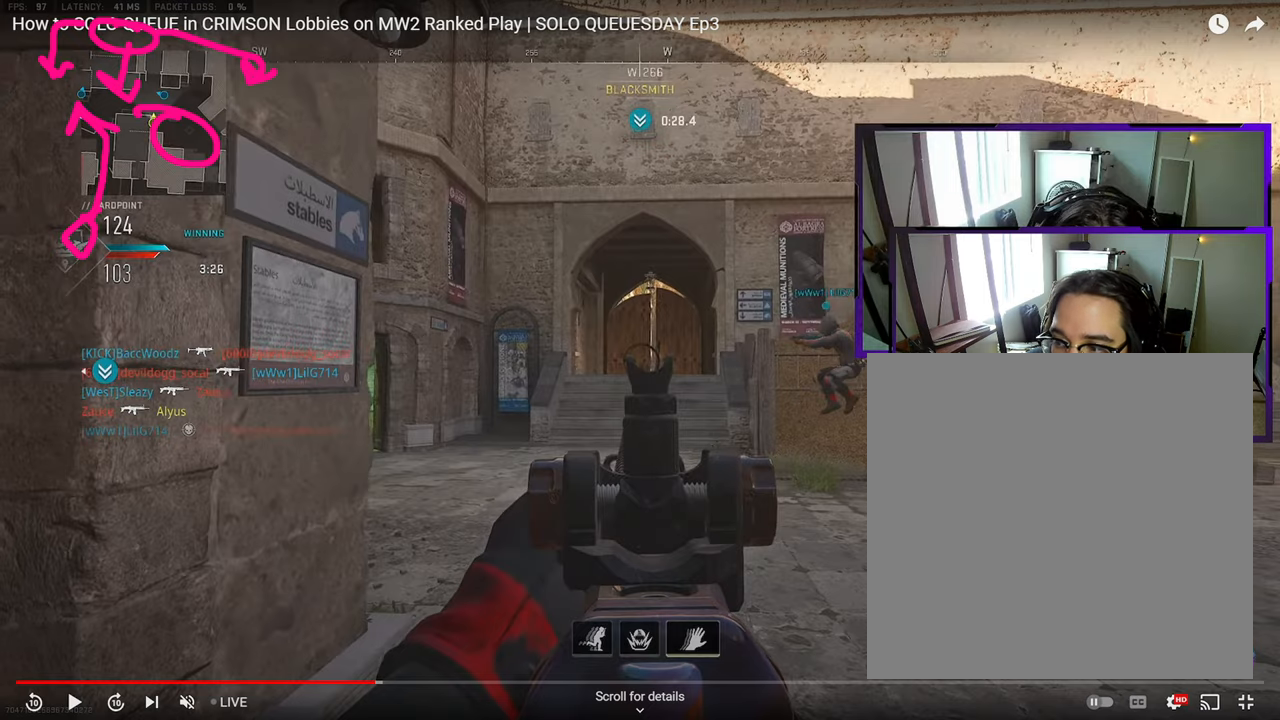
{"dt_ms": 500, "buttons": [], "left_stick": "up-left", "right_stick": "center", "events": []}
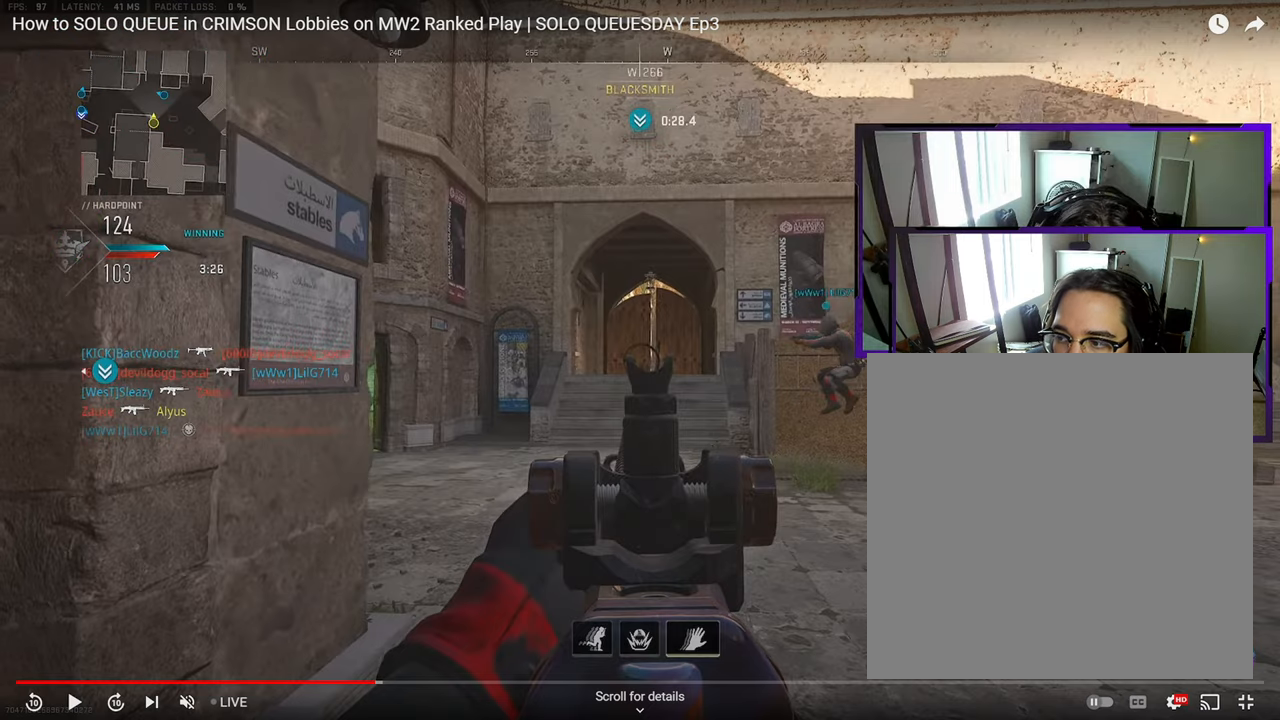
{"dt_ms": 500, "buttons": [], "left_stick": "up-left", "right_stick": "center", "events": []}
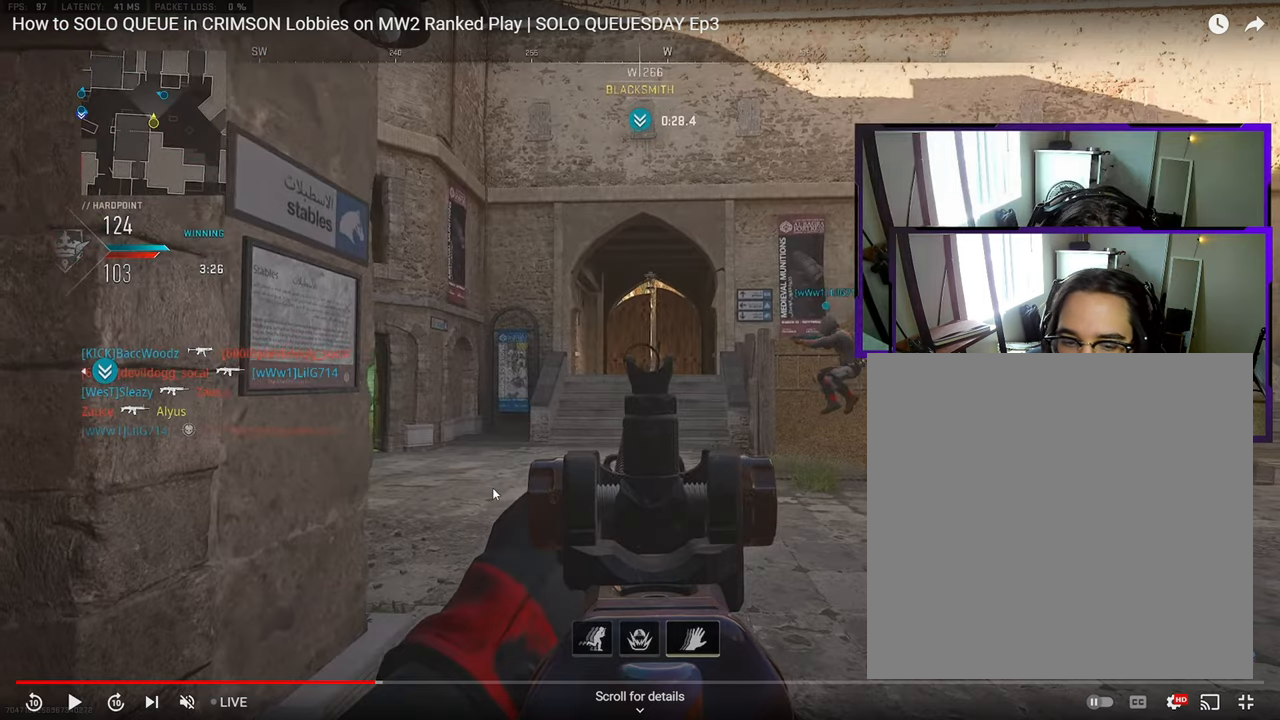
{"dt_ms": 500, "buttons": [], "left_stick": "up-left", "right_stick": "center", "events": []}
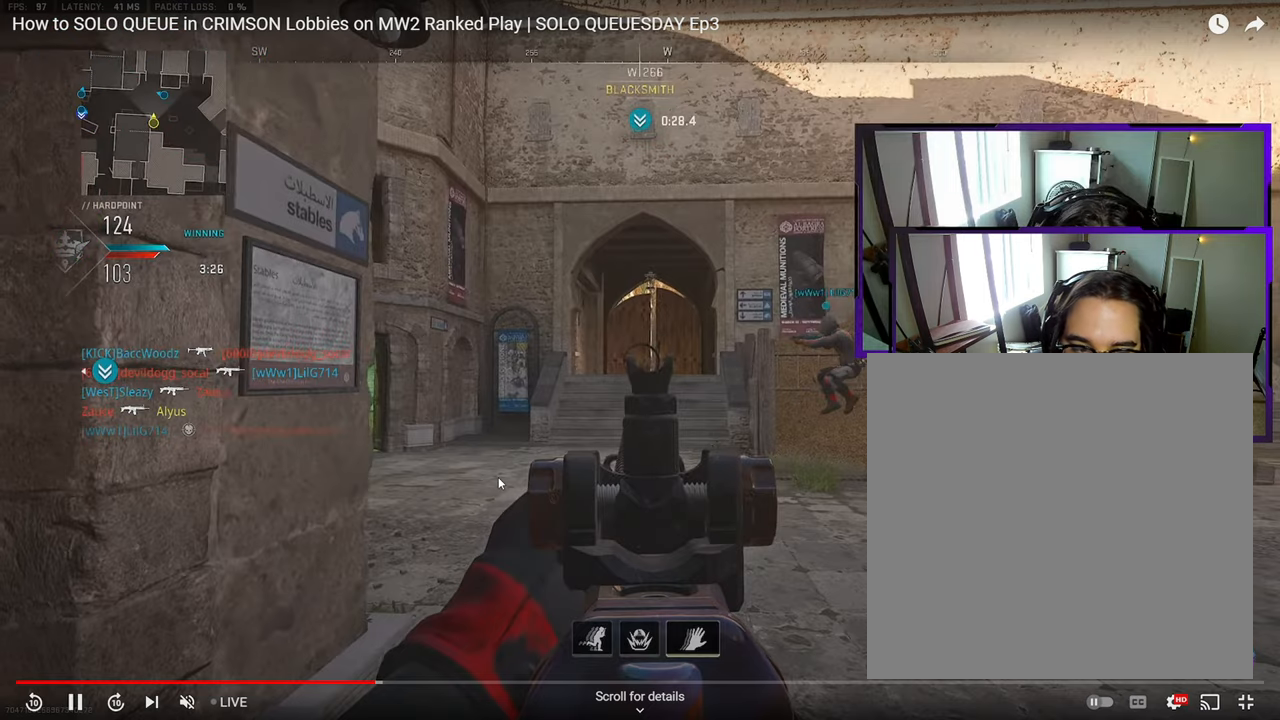
{"dt_ms": 500, "buttons": [], "left_stick": "up-right", "right_stick": "left", "events": [[400, "left_stick", "up-right"], [400, "right_stick", "left"]]}
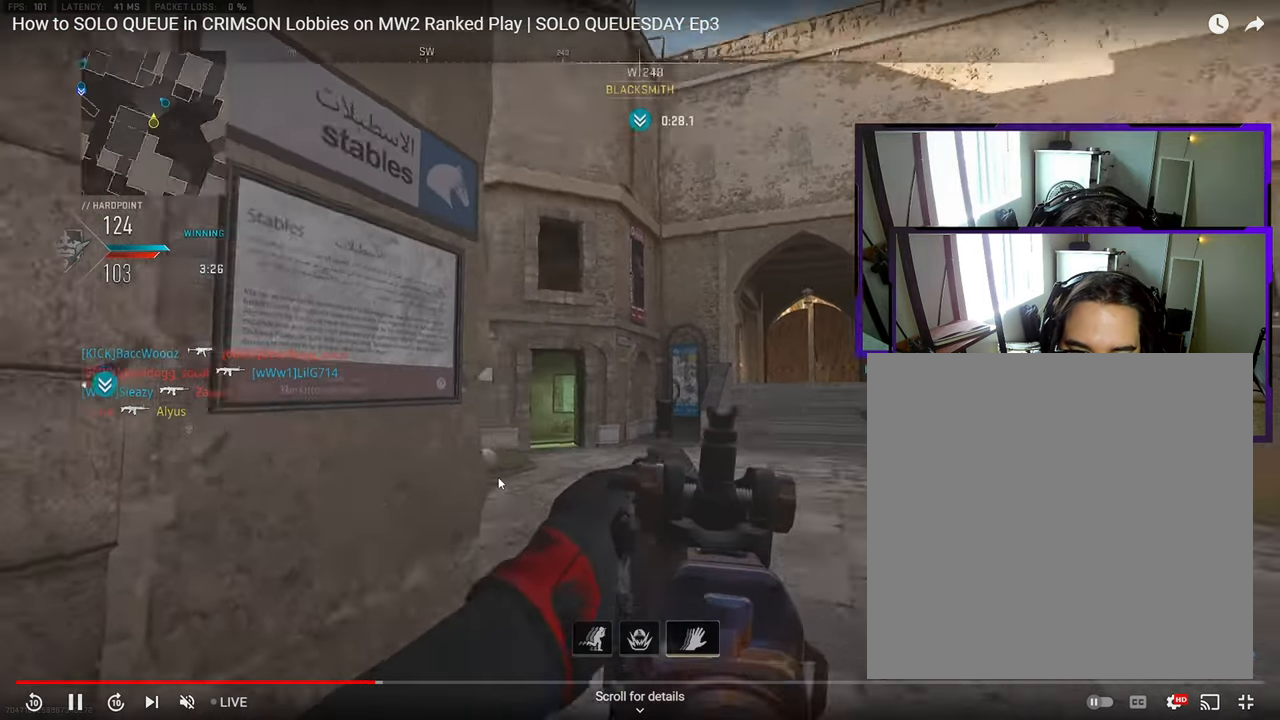
{"dt_ms": 500, "buttons": [], "left_stick": "right", "right_stick": "center", "events": [[17, "left_stick", "right"], [100, "right_stick", "center"], [150, "right_stick", "up-right"], [167, "left_stick", "down-left"], [283, "right_stick", "center"], [500, "left_stick", "right"]]}
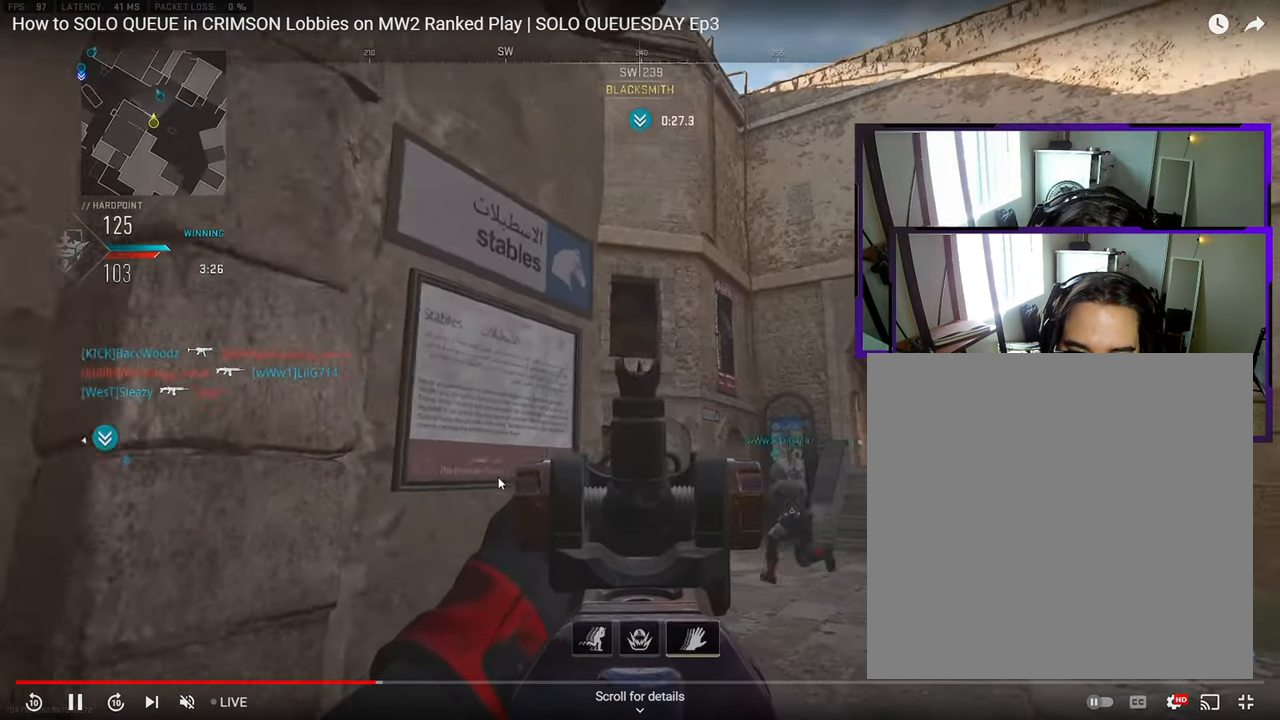
{"dt_ms": 500, "buttons": [], "left_stick": "up-right", "right_stick": "center", "events": [[133, "left_stick", "left"], [217, "left_stick", "center"], [267, "left_stick", "up-right"], [317, "left_stick", "up-left"], [417, "left_stick", "up-right"]]}
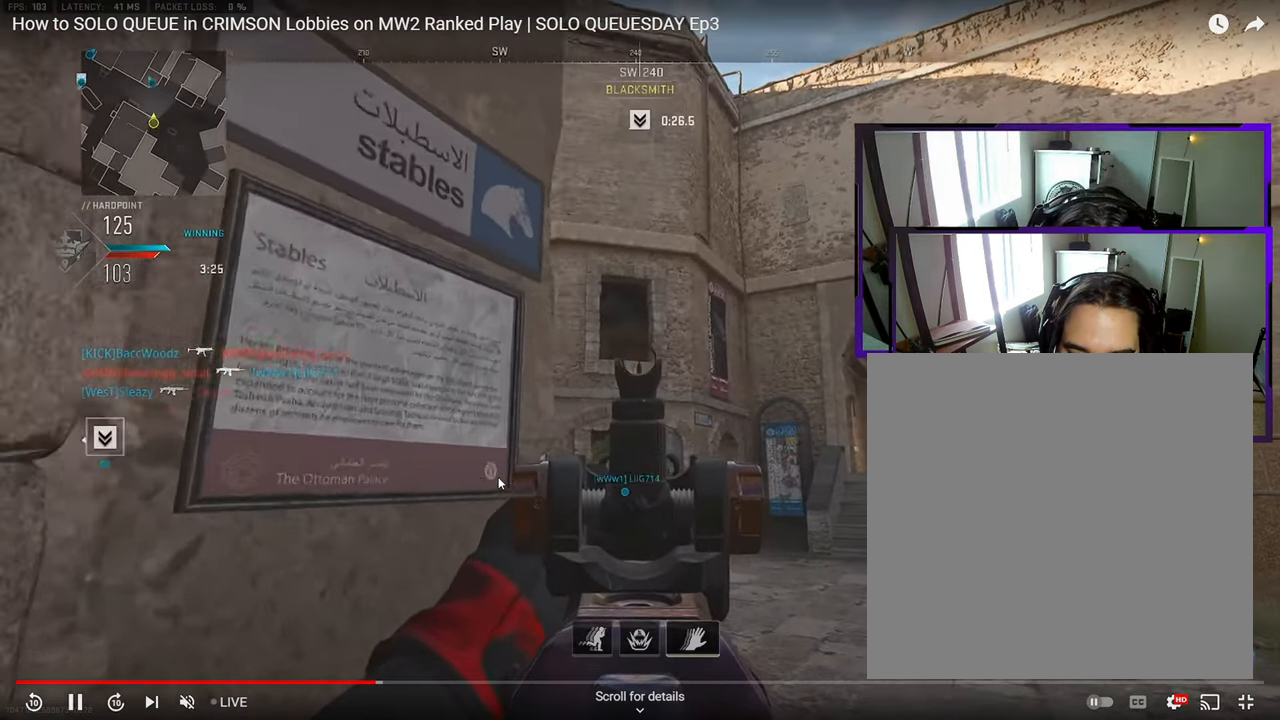
{"dt_ms": 500, "buttons": [], "left_stick": "right", "right_stick": "up-left", "events": [[100, "right_stick", "left"], [250, "right_stick", "center"], [350, "left_stick", "left"], [417, "right_stick", "up-left"], [500, "left_stick", "right"]]}
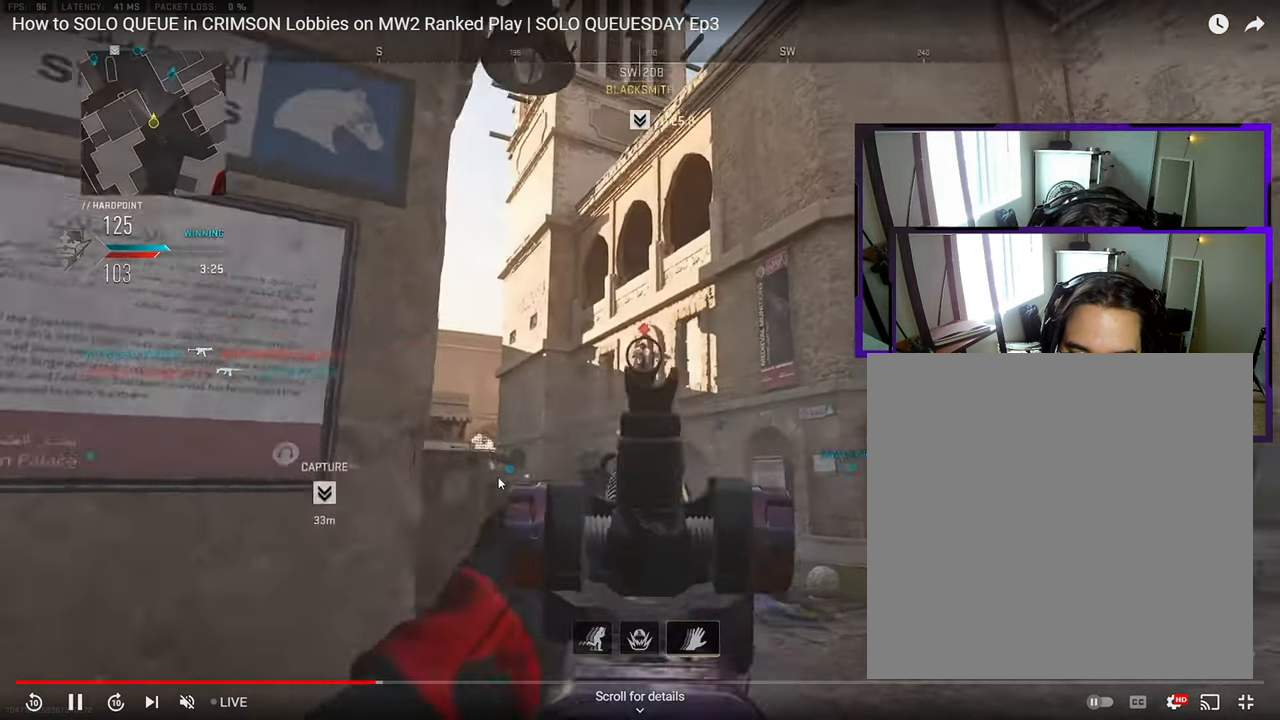
{"dt_ms": 500, "buttons": ["R3"], "left_stick": "left", "right_stick": "center", "events": [[50, "right_stick", "center"], [117, "R3", "down"], [150, "left_stick", "down-right"], [333, "left_stick", "down-left"], [383, "left_stick", "left"]]}
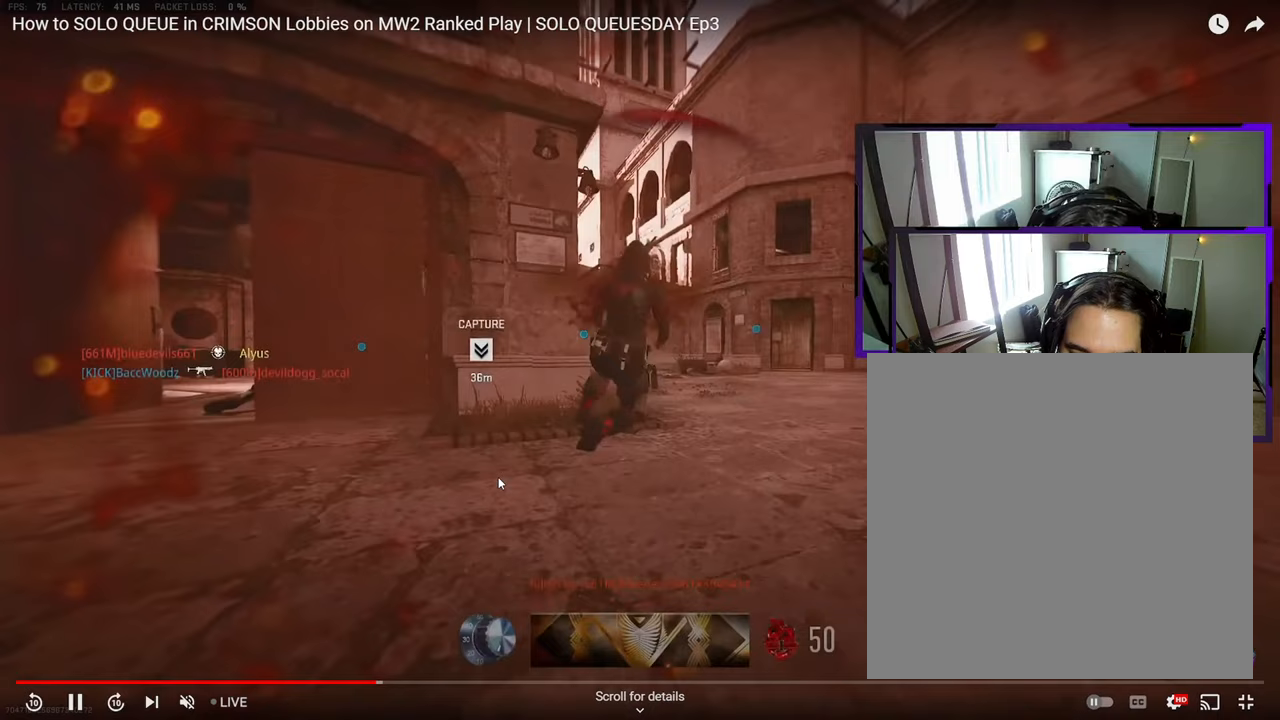
{"dt_ms": 500, "buttons": [], "left_stick": "up", "right_stick": "center", "events": [[133, "R3", "up"], [200, "left_stick", "center"], [317, "left_stick", "up"]]}
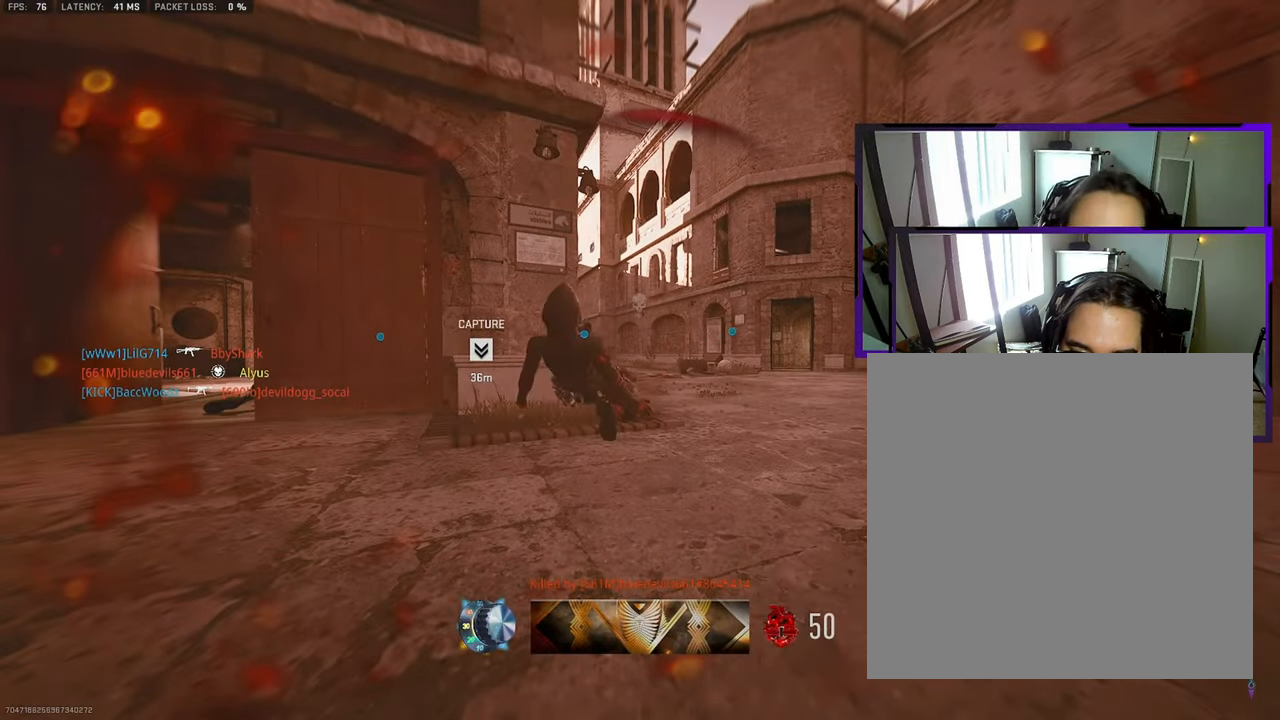
{"dt_ms": 500, "buttons": [], "left_stick": "up", "right_stick": "center", "events": []}
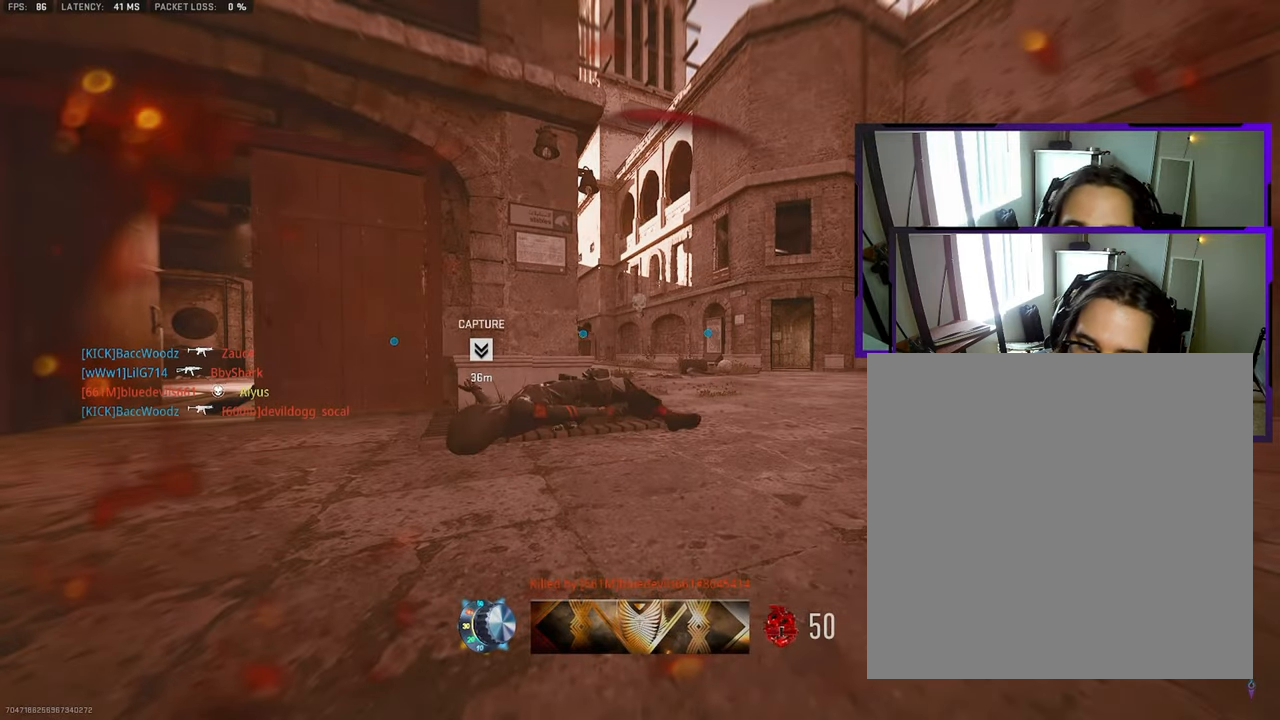
{"dt_ms": 500, "buttons": ["SQUARE"], "left_stick": "up", "right_stick": "center", "events": [[133, "SQUARE", "down"], [233, "SQUARE", "up"], [350, "SQUARE", "down"], [433, "SQUARE", "up"], [500, "SQUARE", "down"]]}
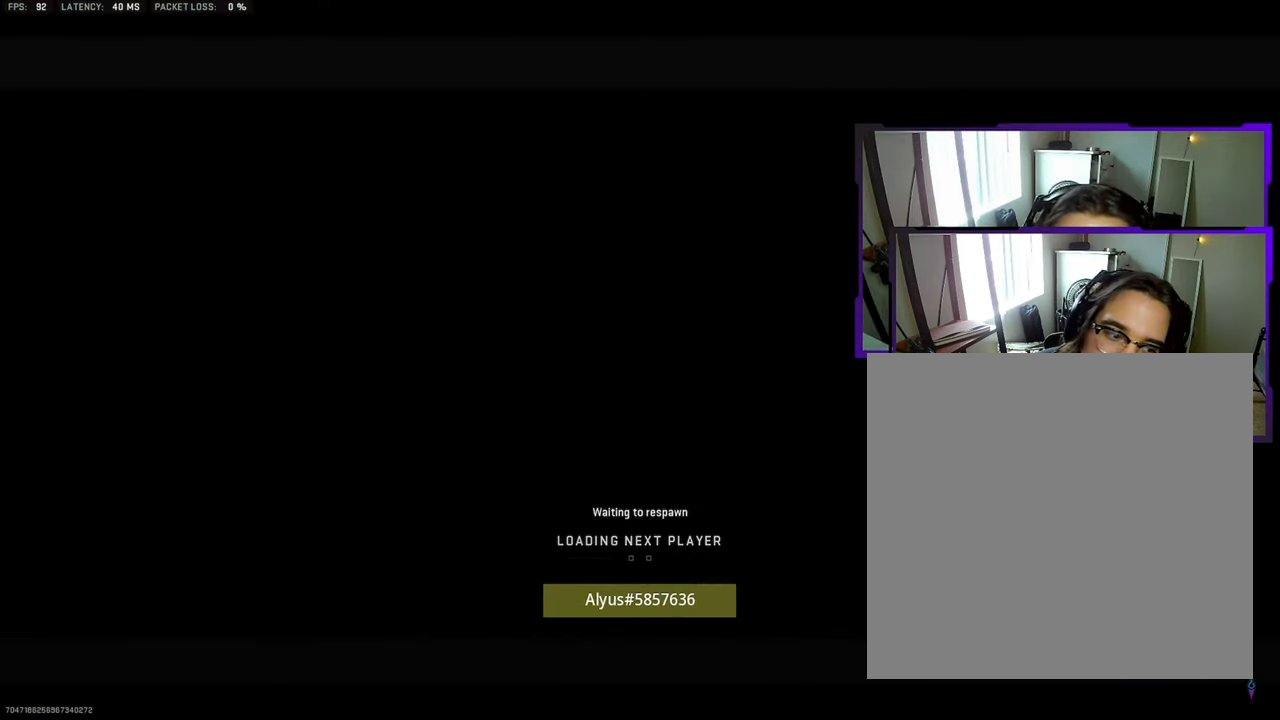
{"dt_ms": 1000, "buttons": [], "left_stick": "up", "right_stick": "center"}
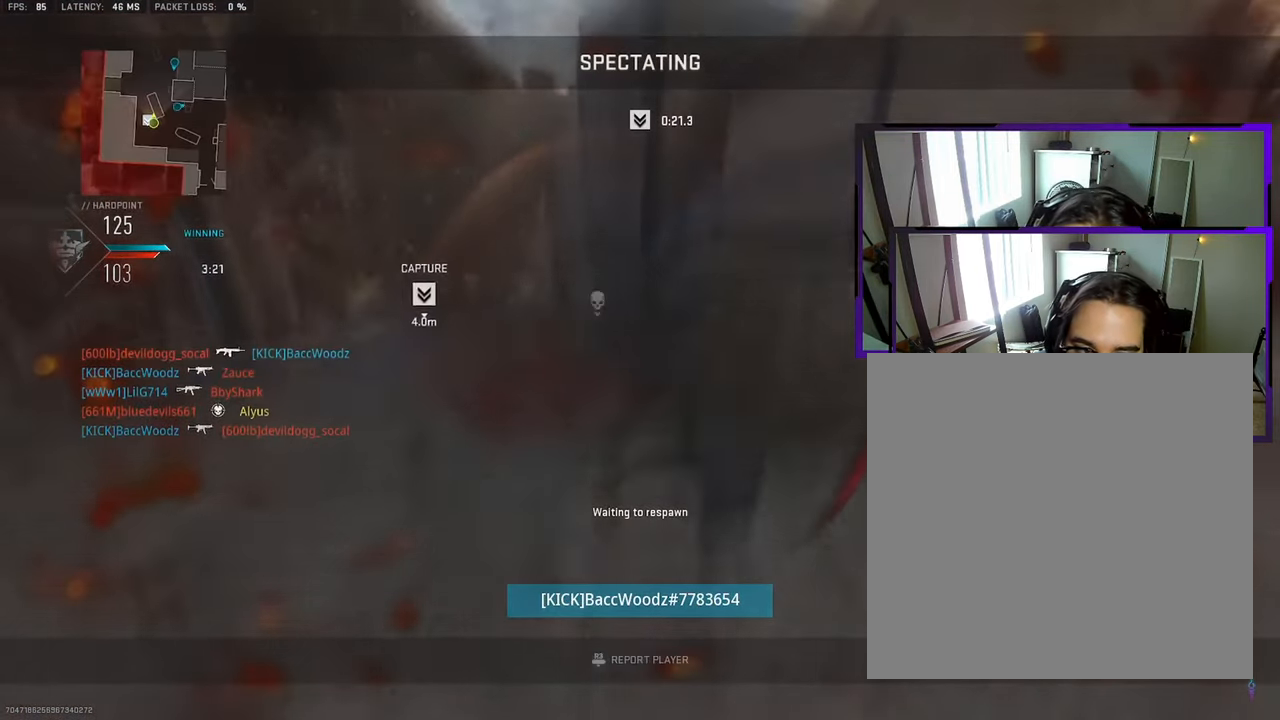
{"dt_ms": 500, "buttons": [], "left_stick": "up", "right_stick": "center", "events": [[50, "L3", "down"], [150, "L3", "up"], [250, "L3", "down"], [333, "L3", "up"], [417, "L3", "down"], [483, "L3", "up"]]}
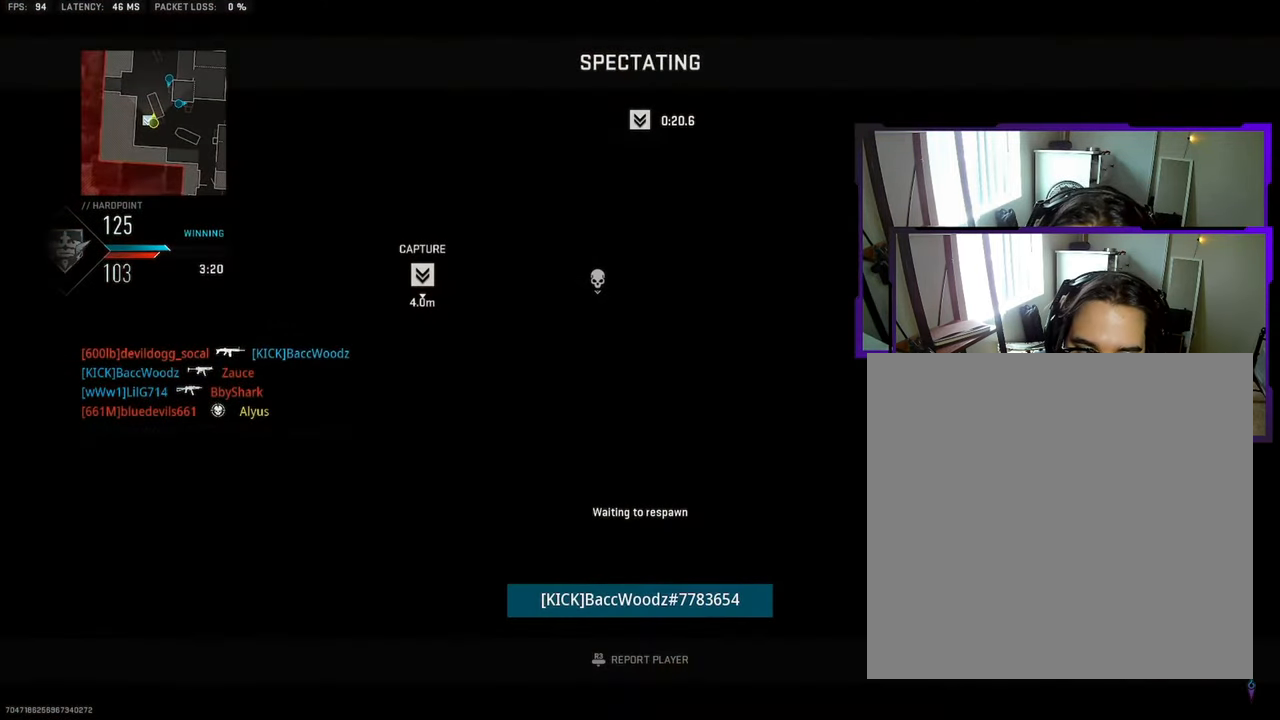
{"dt_ms": 500, "buttons": [], "left_stick": "up", "right_stick": "center", "events": [[67, "L3", "down"], [150, "L3", "up"], [217, "L3", "down"], [300, "L3", "up"], [367, "L3", "down"], [433, "L3", "up"]]}
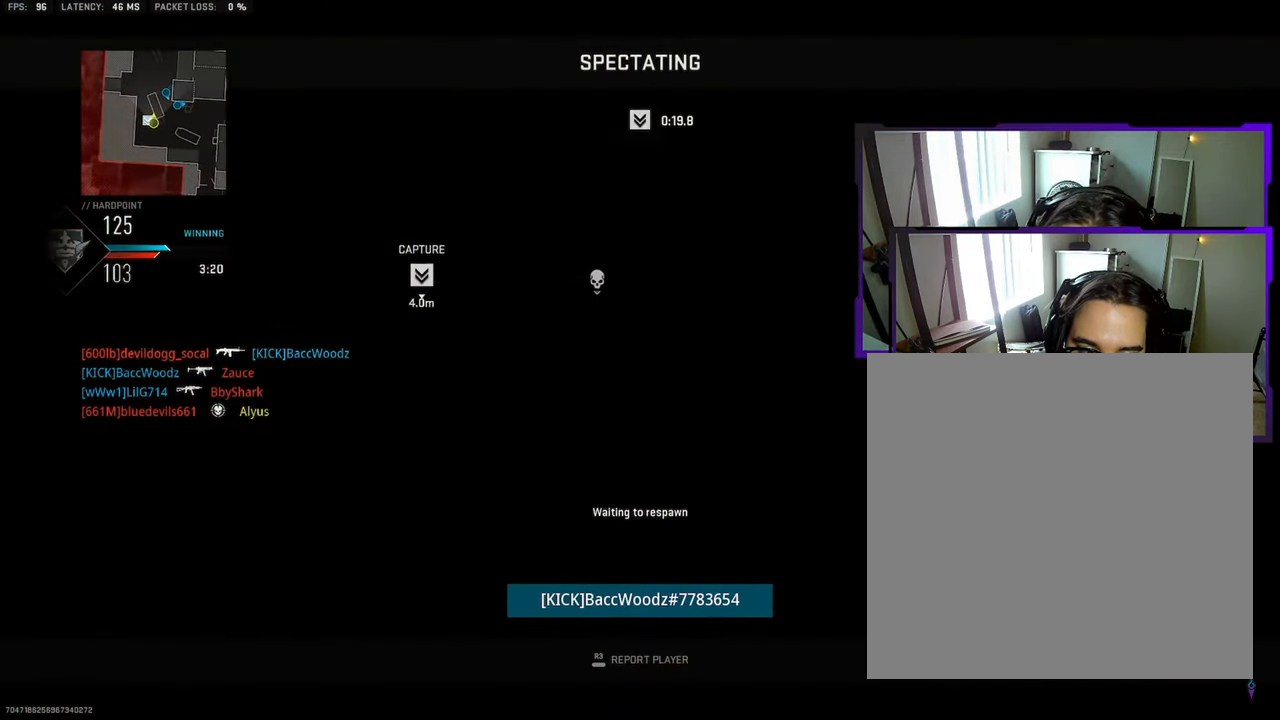
{"dt_ms": 500, "buttons": ["L3"], "left_stick": "up", "right_stick": "center", "events": [[17, "L3", "down"], [100, "L3", "up"], [167, "L3", "down"], [250, "L3", "up"], [317, "L3", "down"], [317, "right_stick", "left"], [383, "L3", "up"], [433, "right_stick", "center"], [467, "L3", "down"]]}
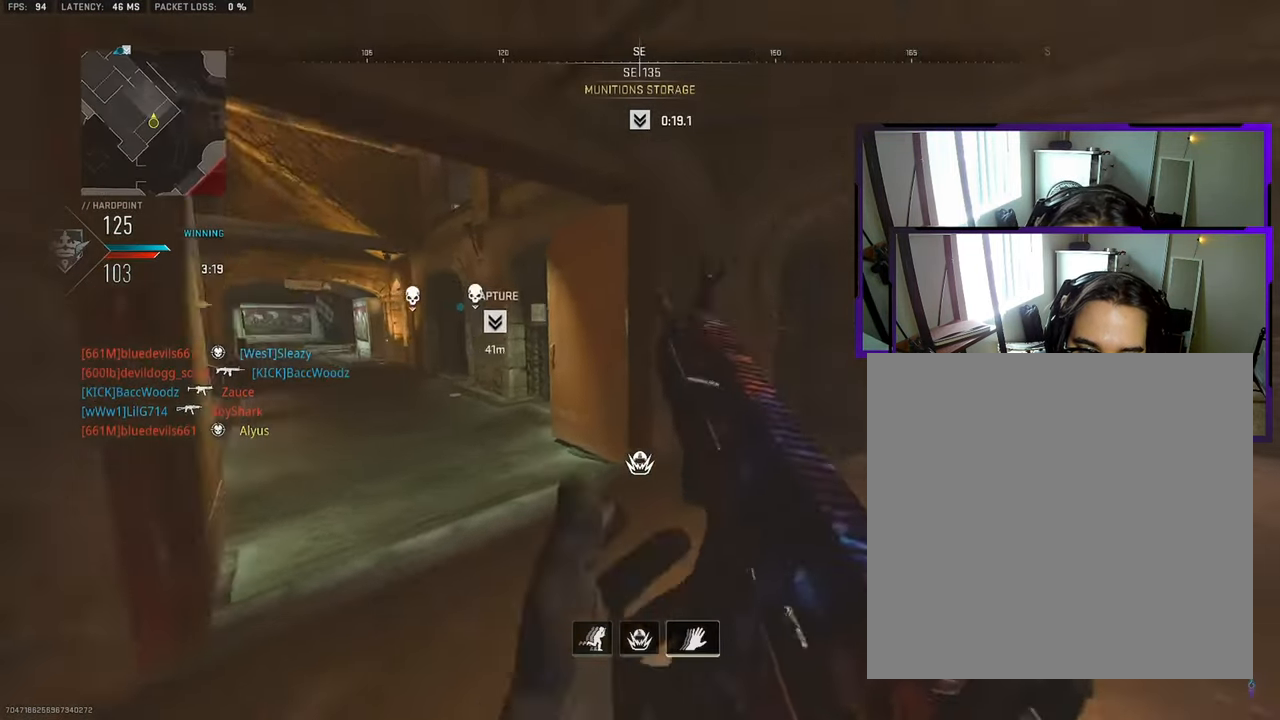
{"dt_ms": 500, "buttons": [], "left_stick": "down-right", "right_stick": "left", "events": [[33, "right_stick", "left"], [50, "L3", "up"], [100, "left_stick", "down-right"]]}
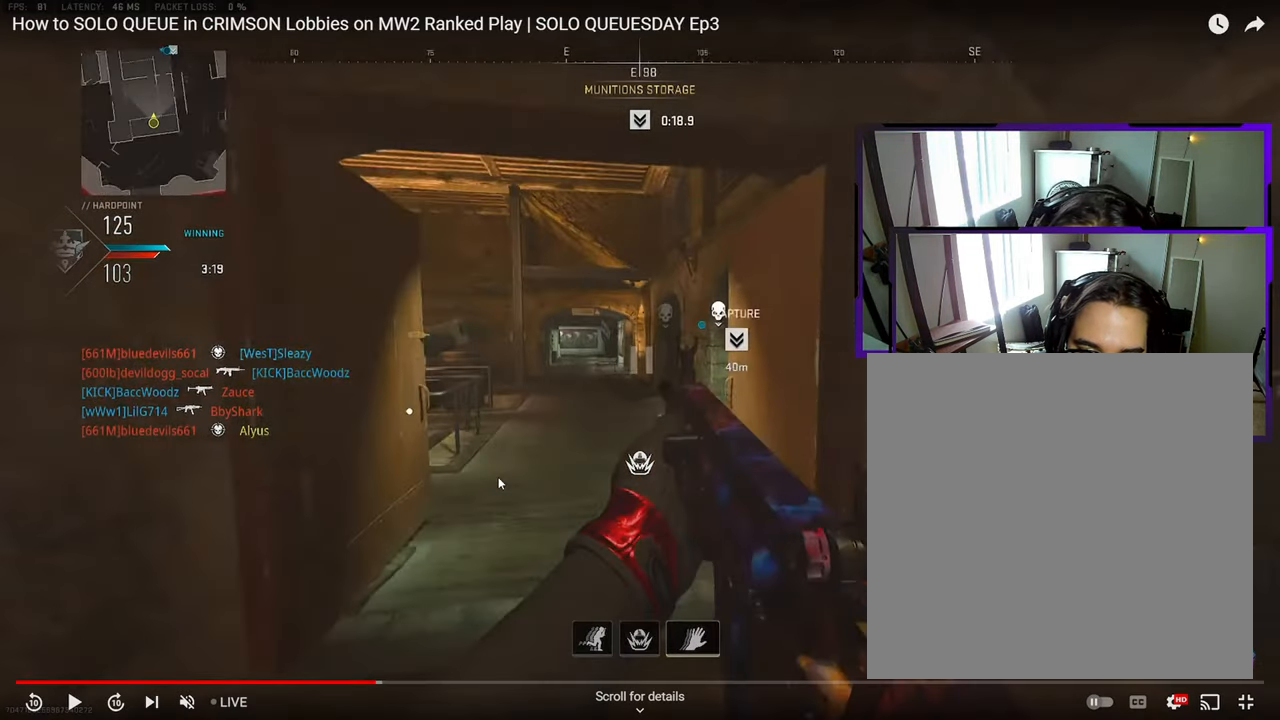
{"dt_ms": 500, "buttons": [], "left_stick": "up-right", "right_stick": "center", "events": [[250, "left_stick", "down-left"], [317, "left_stick", "up-left"], [383, "L3", "down"], [383, "right_stick", "center"], [433, "left_stick", "up-right"], [450, "L3", "up"]]}
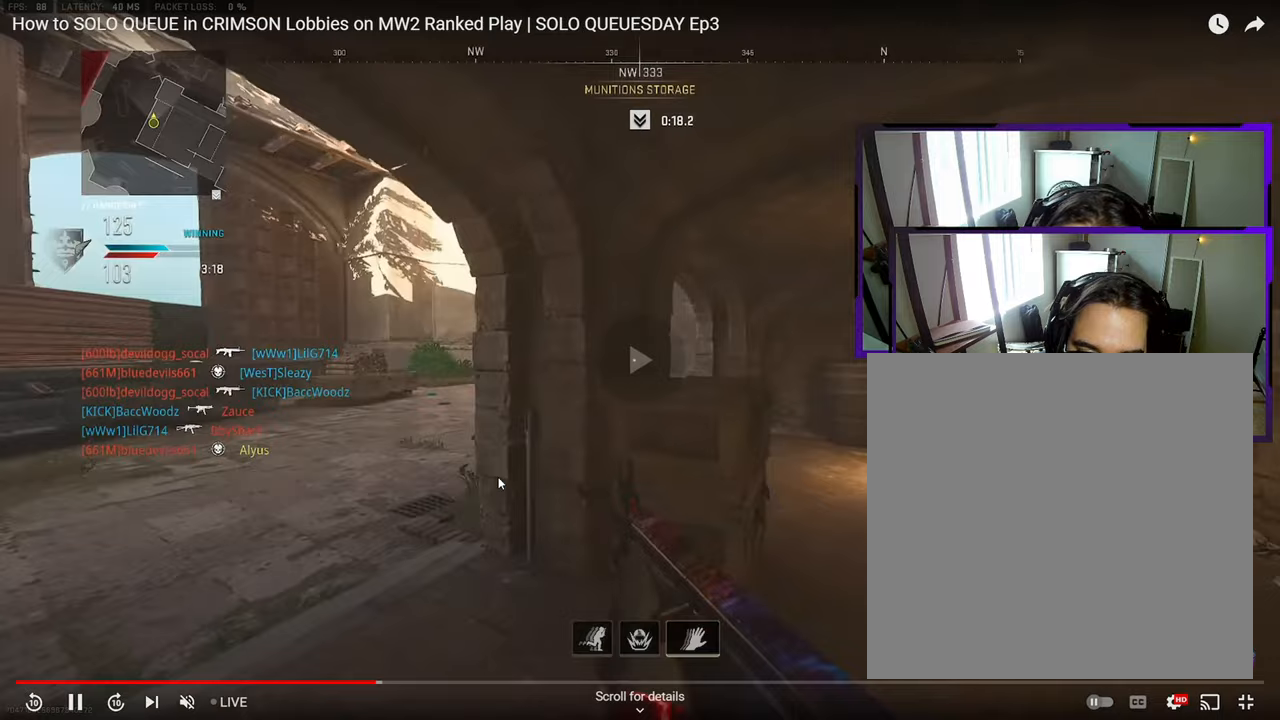
{"dt_ms": 500, "buttons": ["L3"], "left_stick": "up-right", "right_stick": "center", "events": [[17, "L3", "down"], [100, "L3", "up"], [100, "right_stick", "right"], [150, "L3", "down"], [183, "right_stick", "center"], [267, "L3", "up"], [267, "right_stick", "left"], [283, "left_stick", "up"], [317, "L3", "down"], [367, "right_stick", "center"], [383, "L3", "up"], [383, "left_stick", "up-right"], [483, "L3", "down"]]}
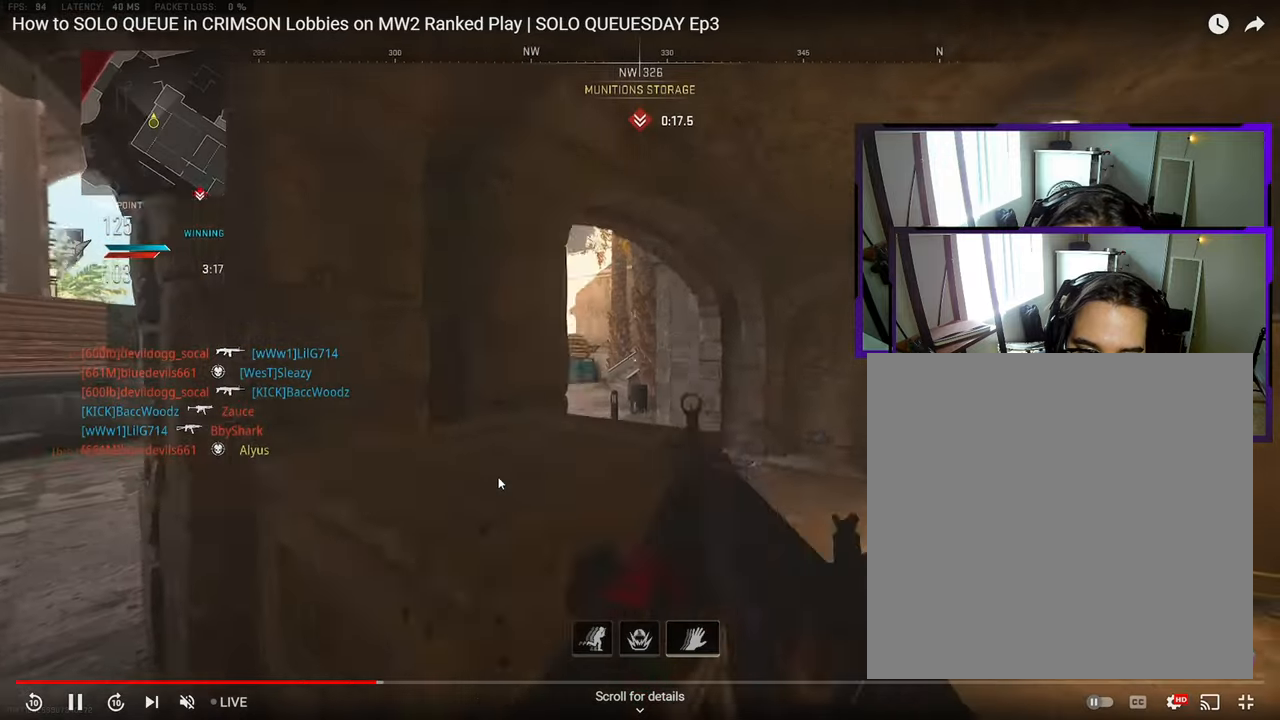
{"dt_ms": 500, "buttons": ["L3"], "left_stick": "up-left", "right_stick": "right", "events": [[50, "L3", "up"], [100, "L3", "down"], [117, "left_stick", "up"], [150, "right_stick", "left"], [183, "L3", "up"], [250, "L3", "down"], [283, "right_stick", "center"], [317, "L3", "up"], [350, "left_stick", "up-left"], [367, "L3", "down"], [450, "L3", "up"], [483, "right_stick", "right"], [500, "L3", "down"]]}
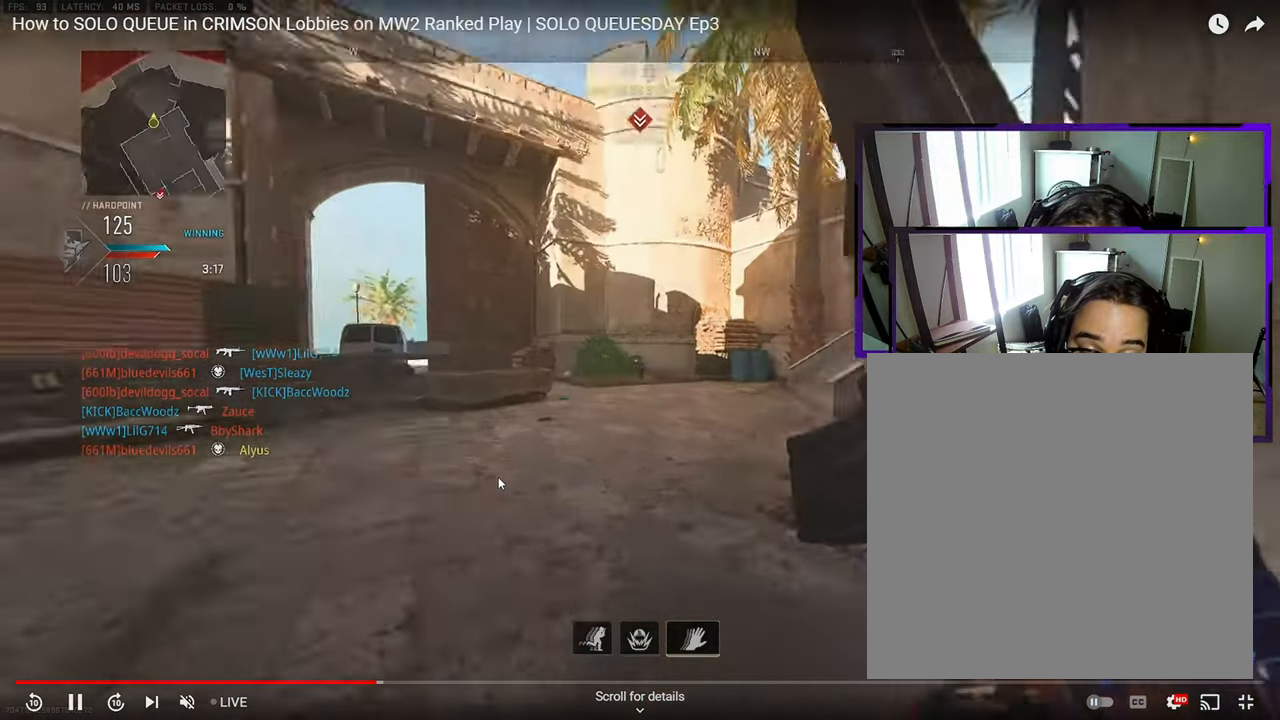
{"dt_ms": 500, "buttons": [], "left_stick": "up", "right_stick": "center", "events": [[83, "L3", "up"], [83, "right_stick", "center"], [150, "L3", "down"], [150, "right_stick", "left"], [233, "L3", "up"], [283, "right_stick", "center"], [300, "L3", "down"], [367, "L3", "up"], [367, "left_stick", "up"], [433, "L3", "down"], [433, "right_stick", "left"], [500, "L3", "up"], [500, "right_stick", "center"]]}
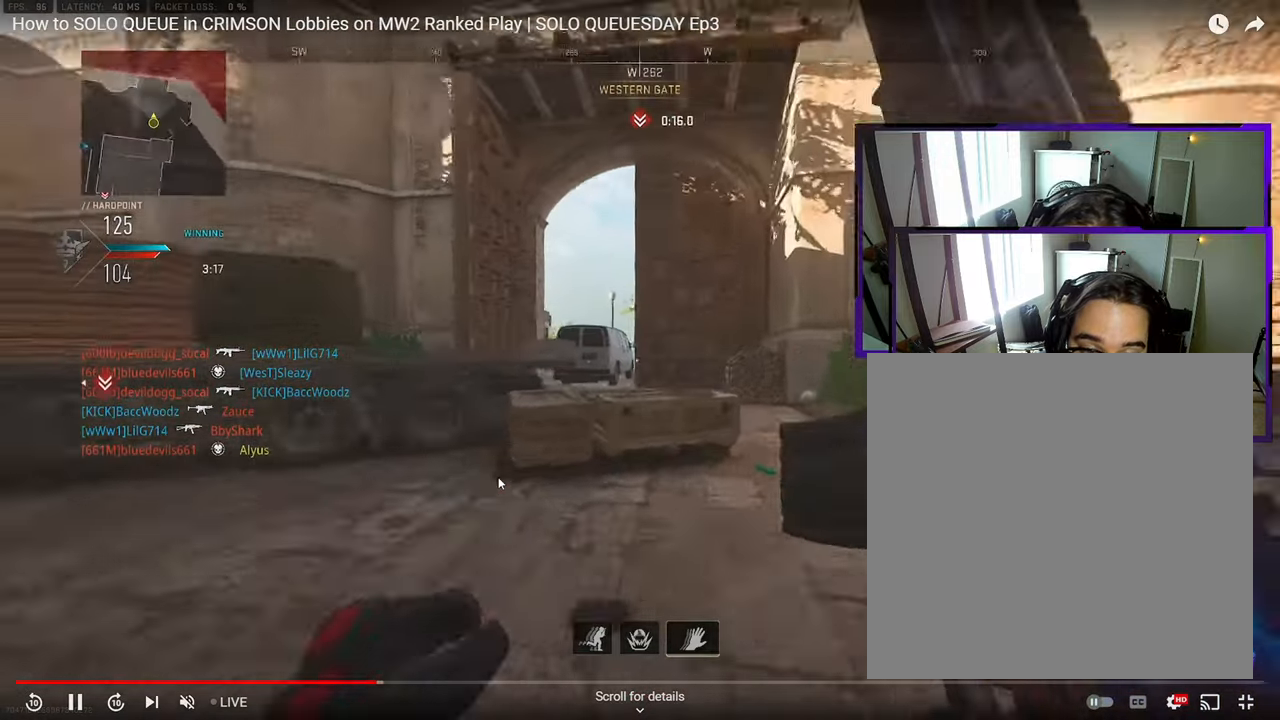
{"dt_ms": 500, "buttons": [], "left_stick": "down-left", "right_stick": "center", "events": [[67, "L3", "down"], [67, "left_stick", "up-right"], [100, "right_stick", "left"], [200, "CROSS", "down"], [250, "L3", "up"], [317, "CROSS", "up"], [317, "left_stick", "down-right"], [383, "left_stick", "down-left"], [417, "right_stick", "center"]]}
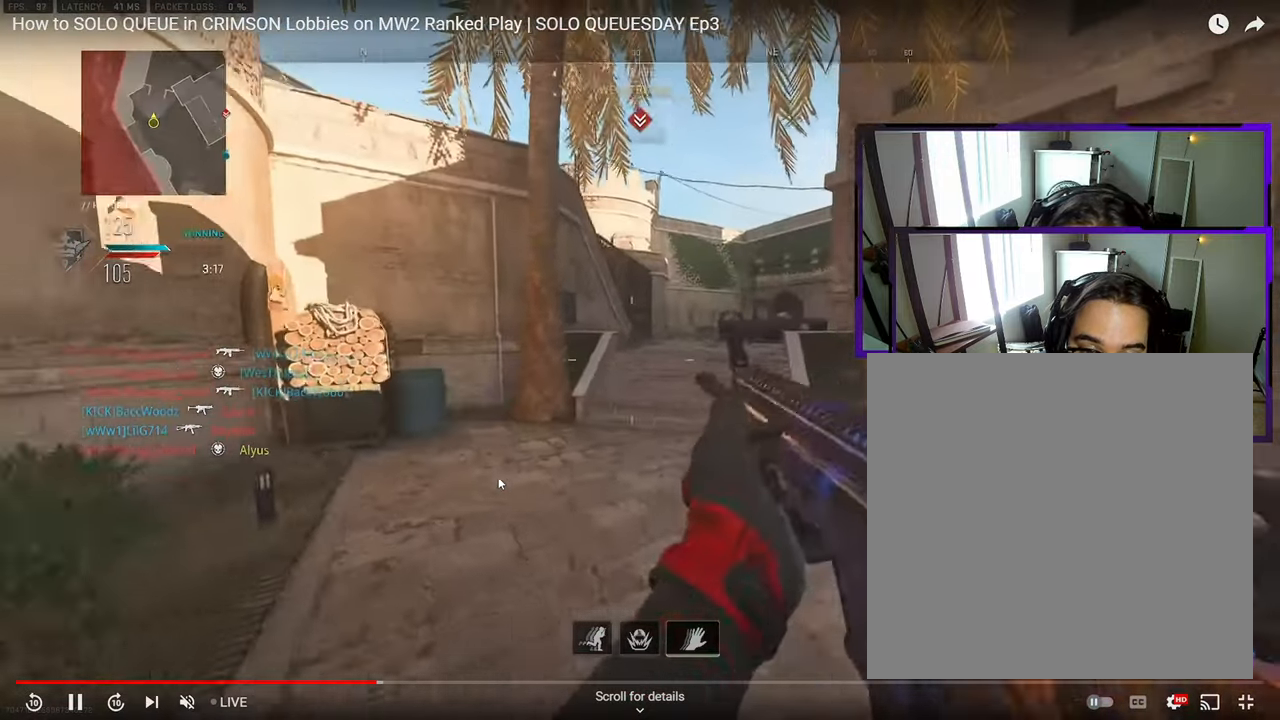
{"dt_ms": 500, "buttons": ["L3"], "left_stick": "up-left", "right_stick": "center", "events": [[33, "left_stick", "up-left"], [100, "L3", "down"], [150, "right_stick", "right"], [267, "L3", "up"], [283, "right_stick", "center"], [317, "L3", "down"]]}
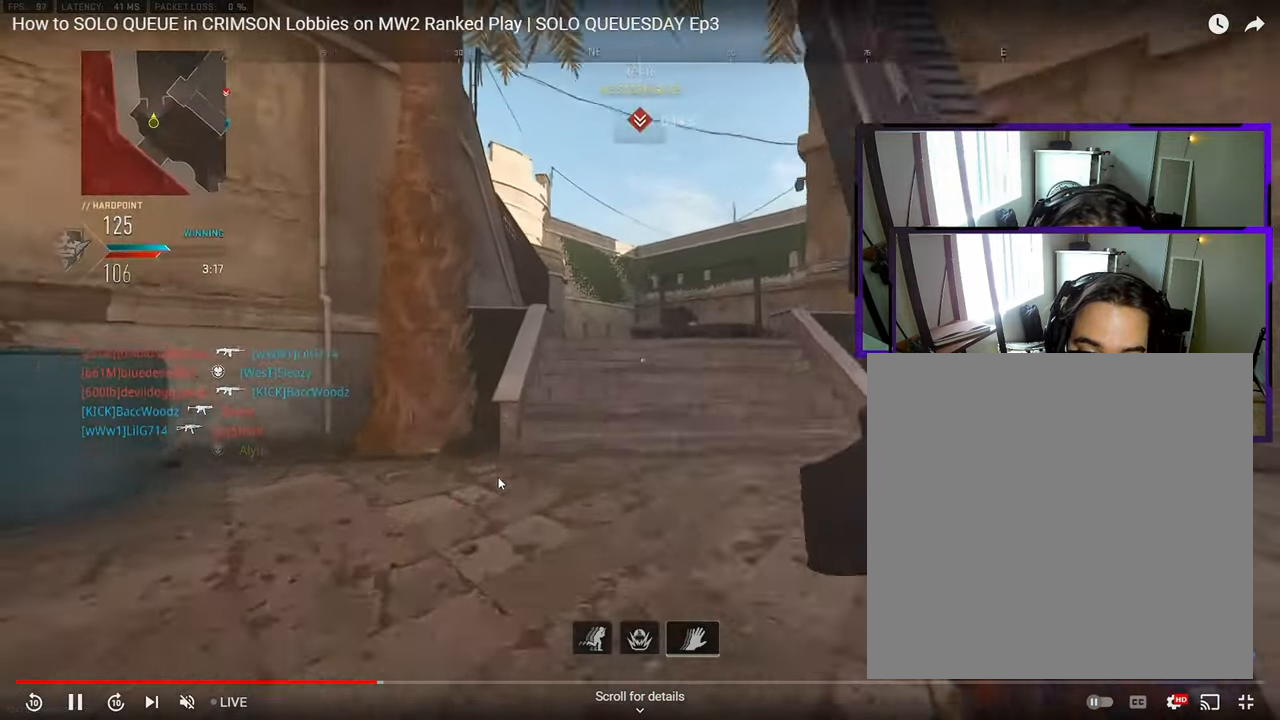
{"dt_ms": 500, "buttons": [], "left_stick": "left", "right_stick": "center", "events": [[33, "L3", "up"], [83, "L3", "down"], [217, "right_stick", "right"], [267, "CROSS", "down"], [267, "L3", "up"], [300, "left_stick", "left"], [317, "right_stick", "center"], [333, "CROSS", "up"]]}
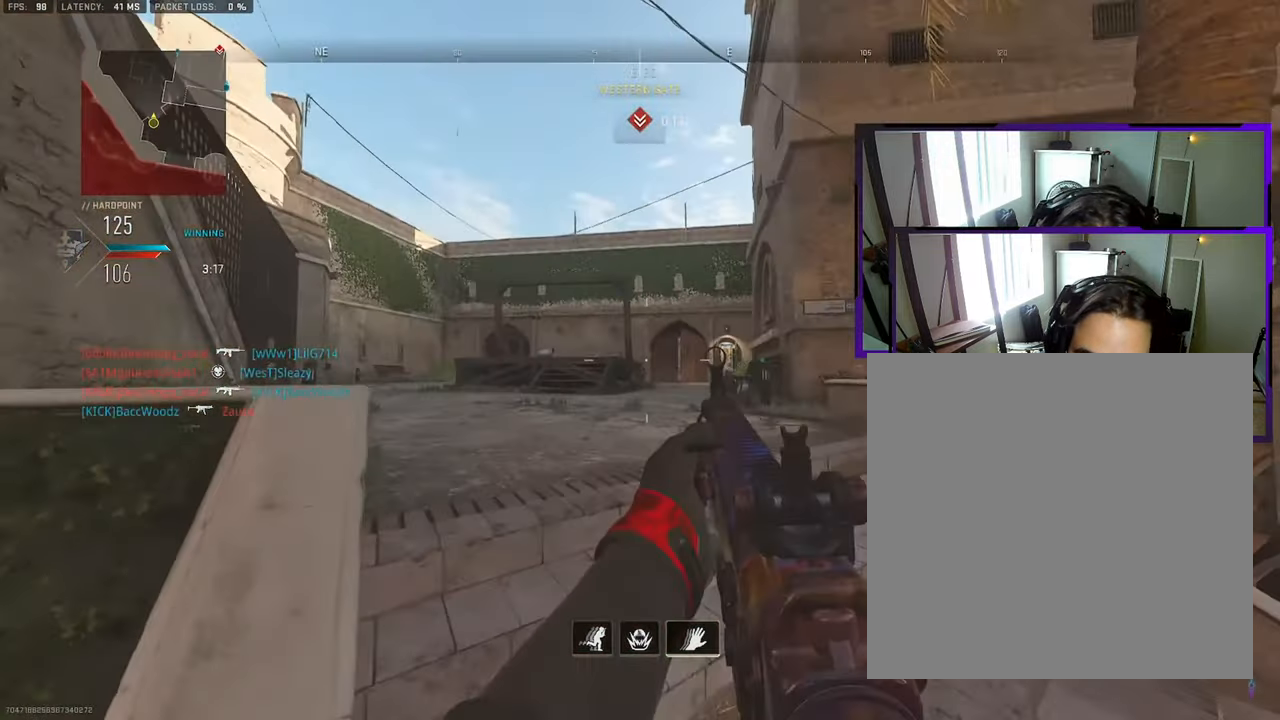
{"dt_ms": 500, "buttons": [], "left_stick": "left", "right_stick": "left", "events": [[133, "right_stick", "down-right"], [217, "right_stick", "center"], [417, "right_stick", "left"]]}